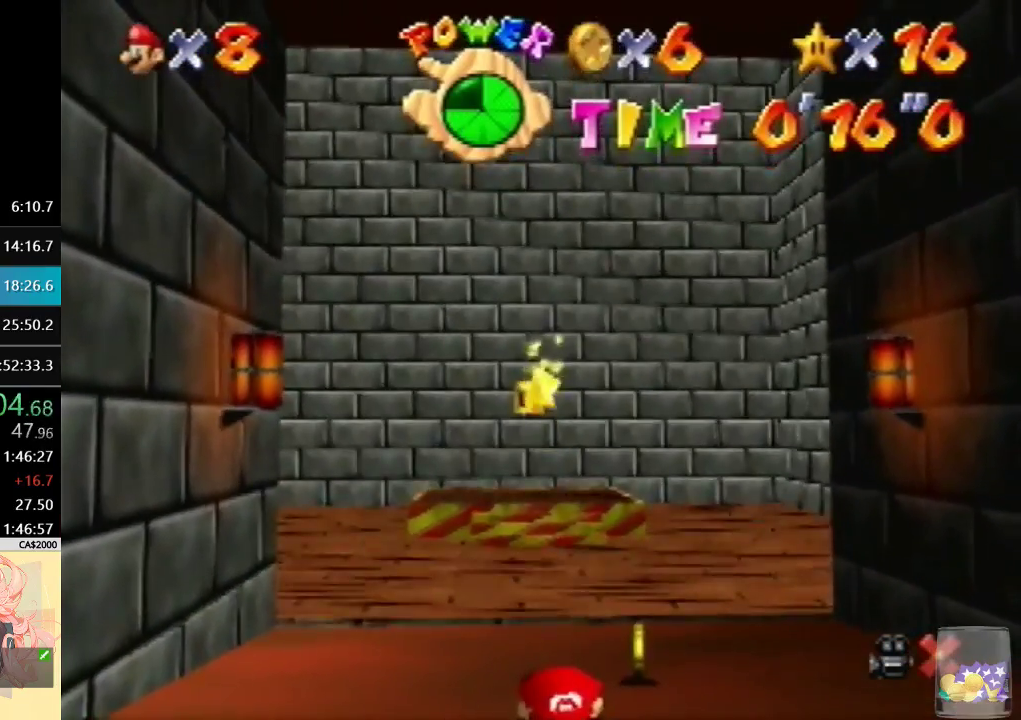
Gameplay with a controller (Nintendo layout); each line is a JSON object with the inputs held at the frame after it. "events" lists button and stick changes between this image and that frame as [ms after this image, input, new state], when the widget could be followed in between. Not read: L3 R3.
{"buttons": [], "left_stick": "down", "events": []}
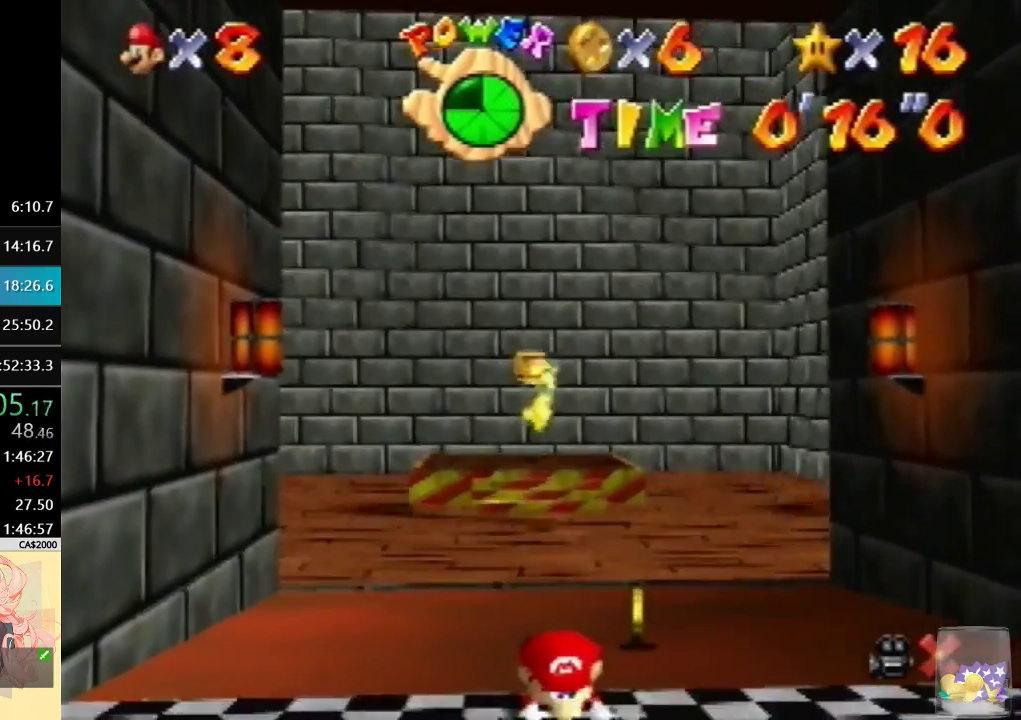
{"buttons": [], "left_stick": "down", "events": []}
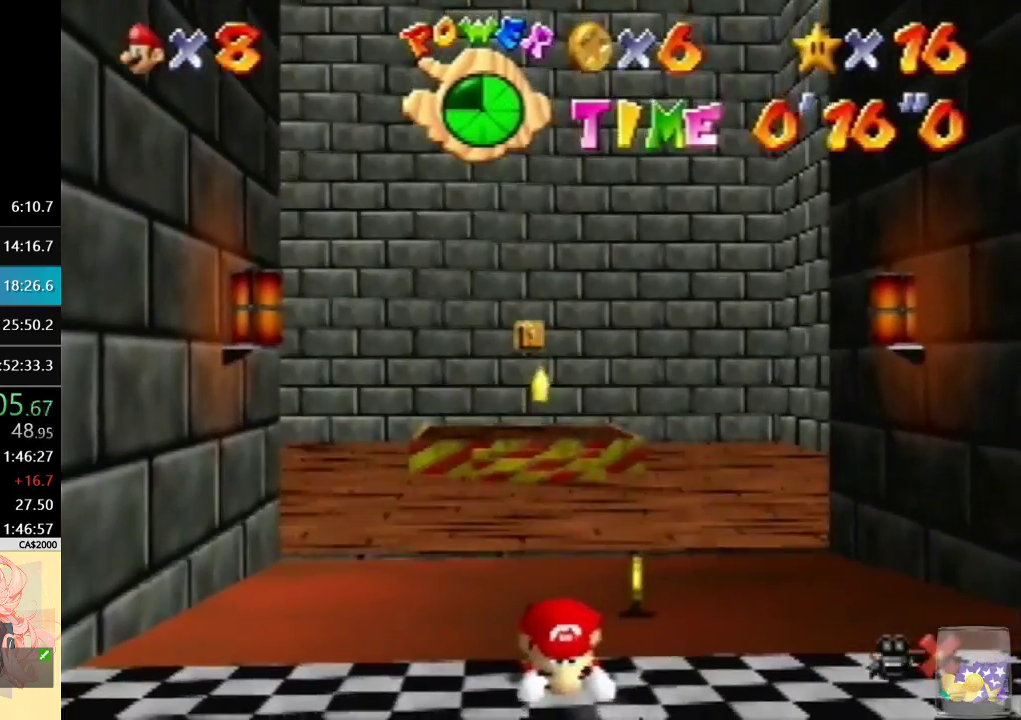
{"buttons": [], "left_stick": "down-right", "events": [[467, "left_stick", "down-right"]]}
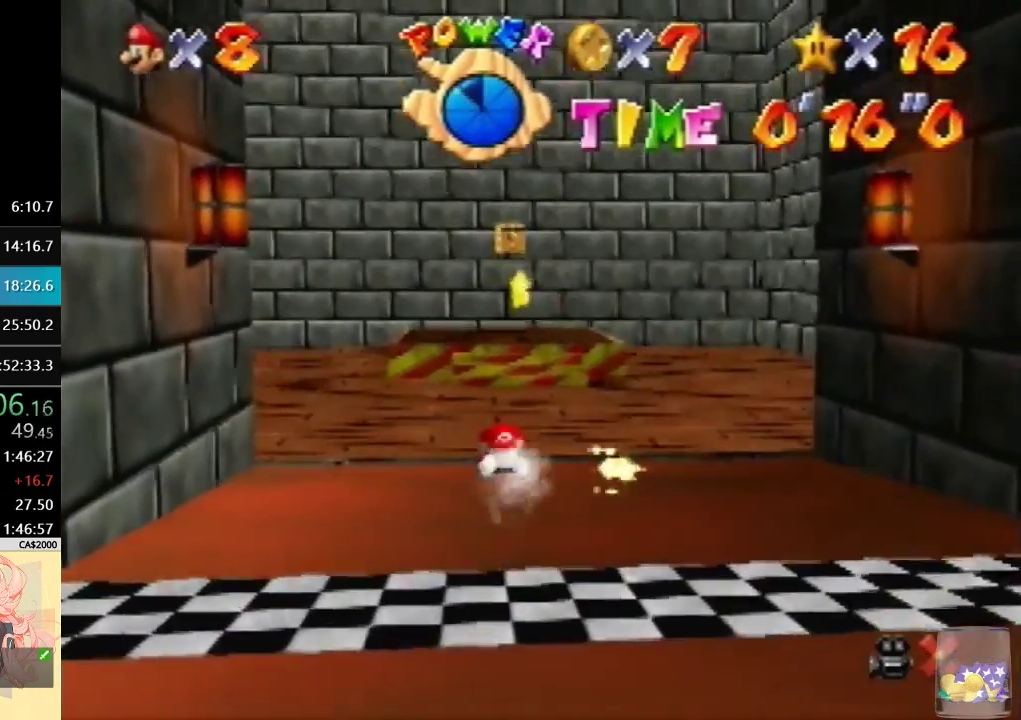
{"buttons": ["A", "B"], "left_stick": "down", "events": [[133, "A", "down"], [167, "B", "down"], [200, "left_stick", "down"]]}
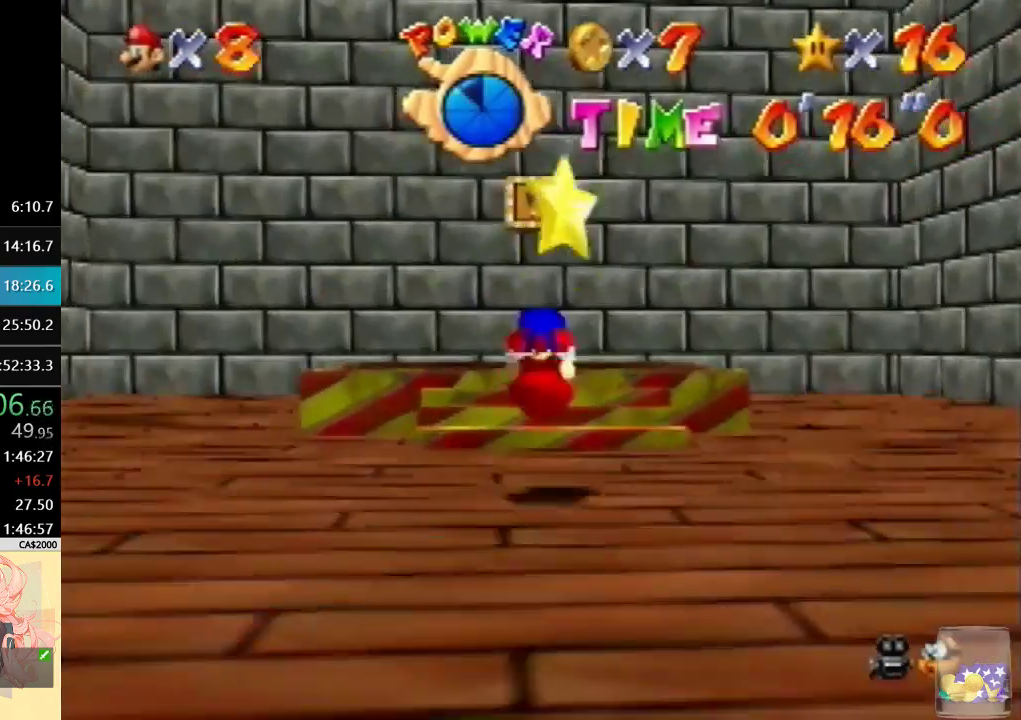
{"buttons": ["A"], "left_stick": "center", "events": [[33, "A", "up"], [67, "B", "up"], [167, "left_stick", "center"], [467, "A", "down"]]}
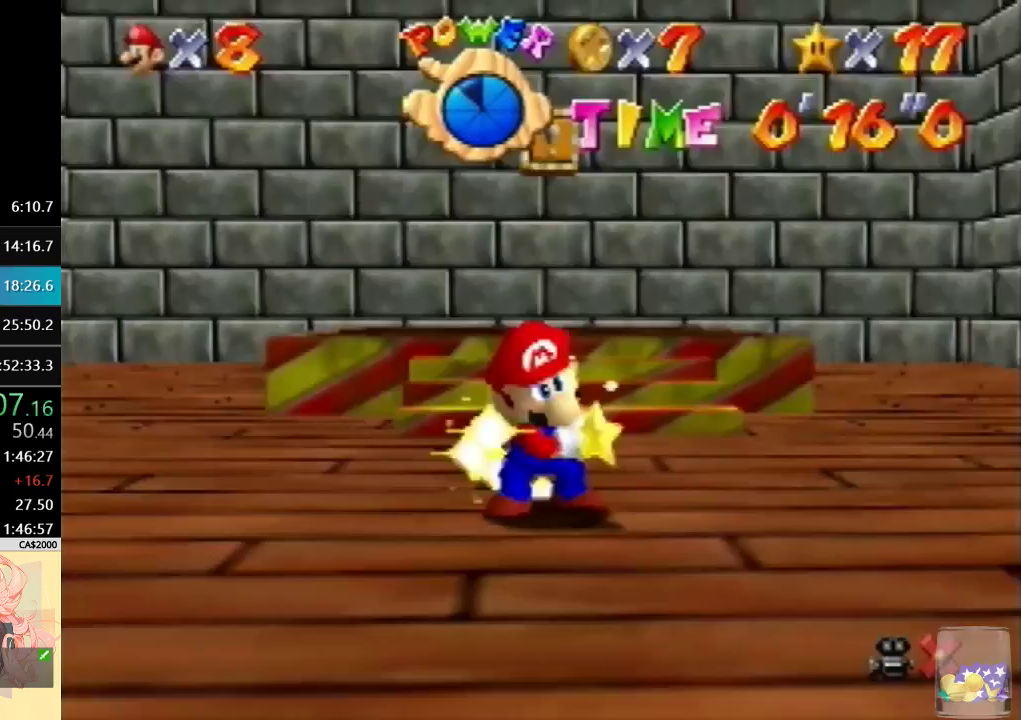
{"buttons": ["A"], "left_stick": "center", "events": [[133, "A", "up"], [233, "A", "down"], [333, "A", "up"], [433, "A", "down"]]}
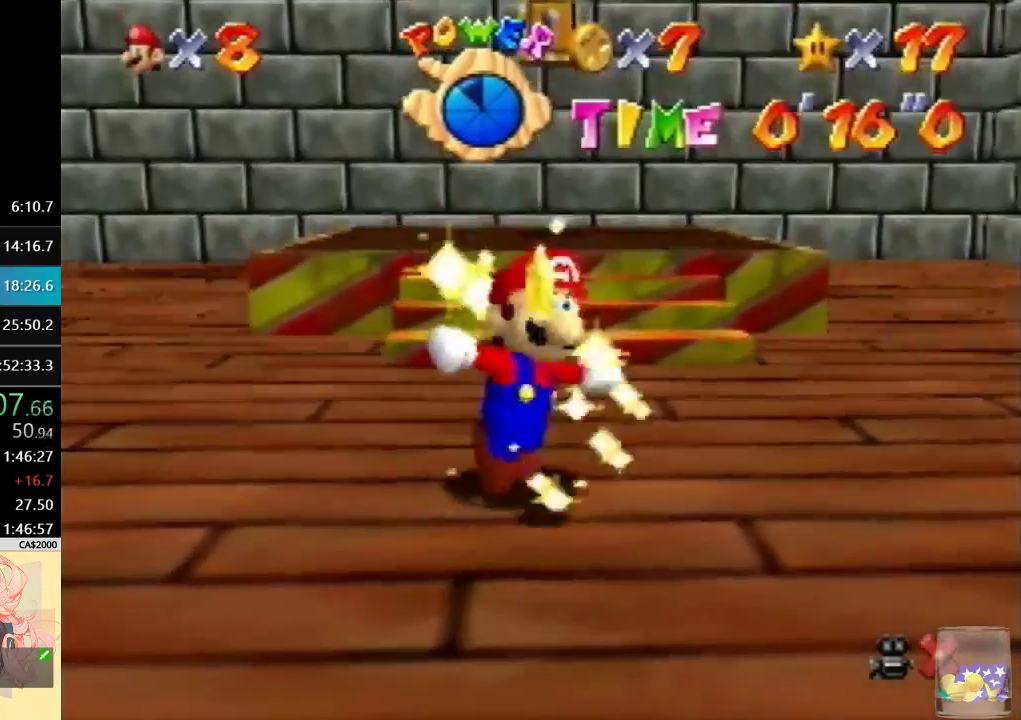
{"buttons": [], "left_stick": "center", "events": [[33, "A", "up"], [100, "A", "down"], [233, "A", "up"], [333, "A", "down"], [433, "A", "up"]]}
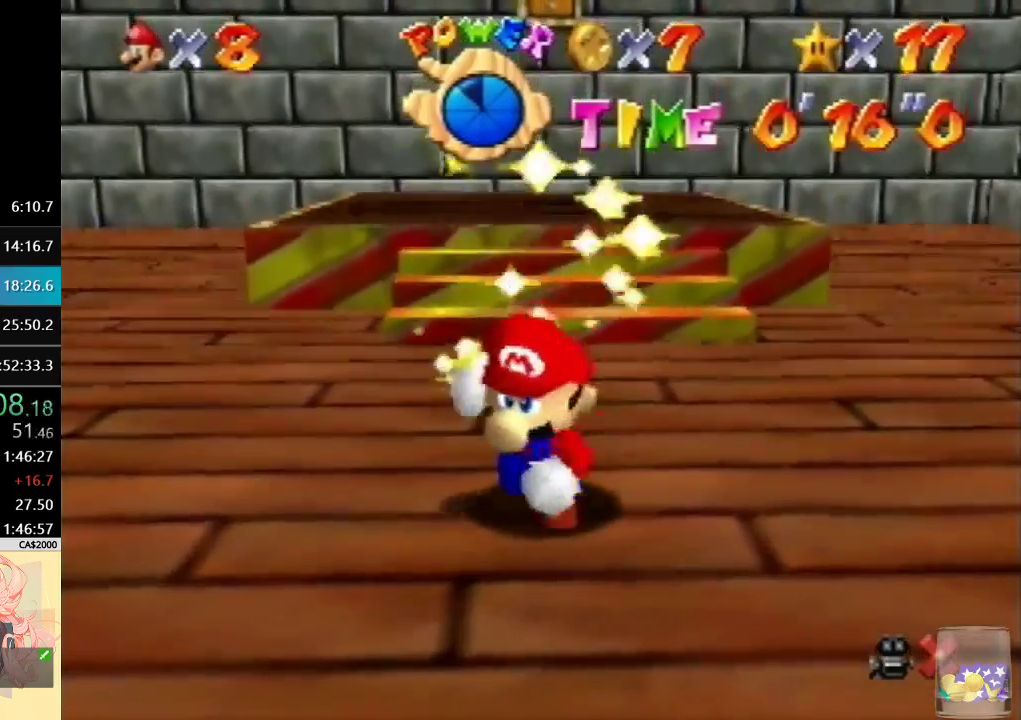
{"buttons": [], "left_stick": "center", "events": [[33, "A", "down"], [133, "A", "up"], [200, "A", "down"], [333, "A", "up"], [400, "A", "down"], [500, "A", "up"]]}
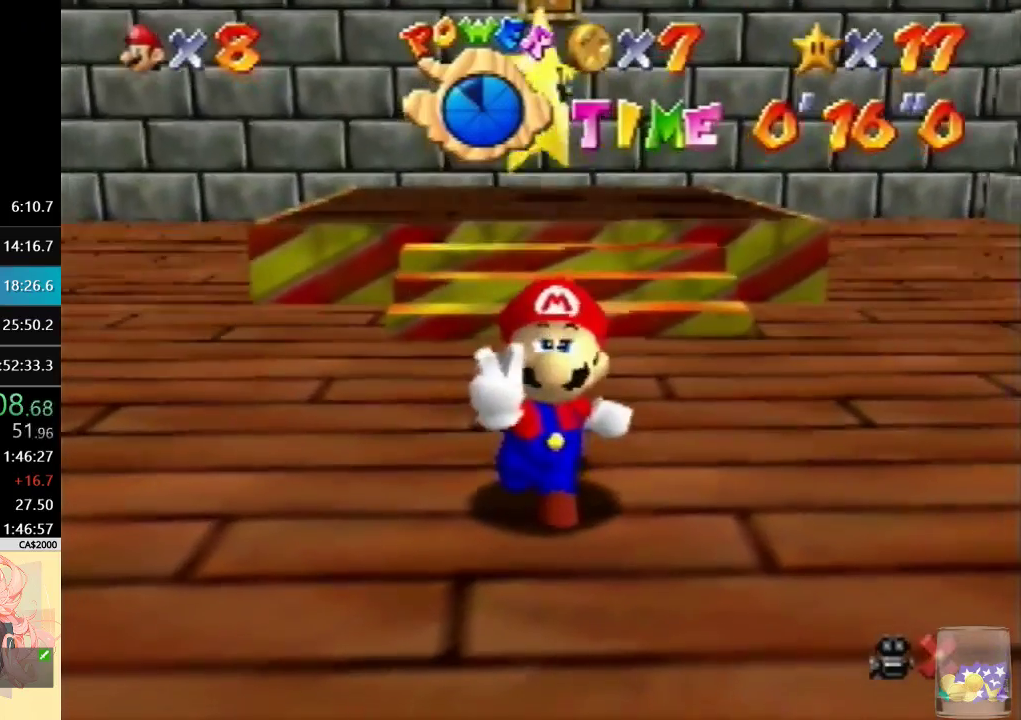
{"buttons": ["A"], "left_stick": "center", "events": [[100, "A", "down"], [233, "A", "up"], [333, "A", "down"], [400, "A", "up"], [467, "A", "down"]]}
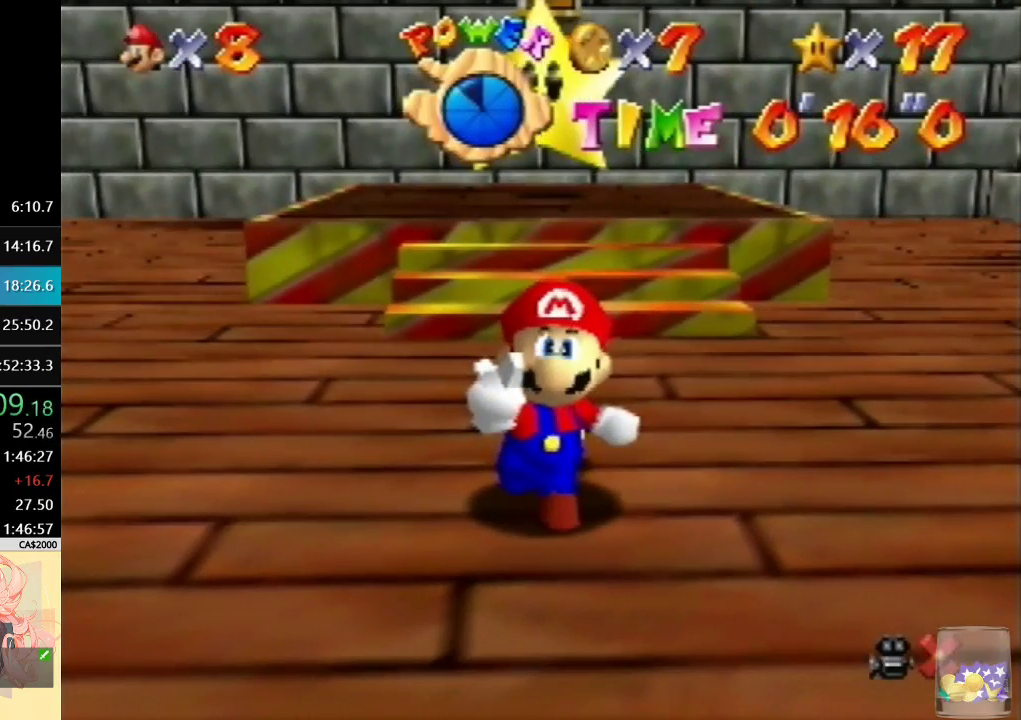
{"buttons": [], "left_stick": "center", "events": [[100, "A", "up"], [167, "A", "down"], [267, "A", "up"], [400, "A", "down"], [500, "A", "up"]]}
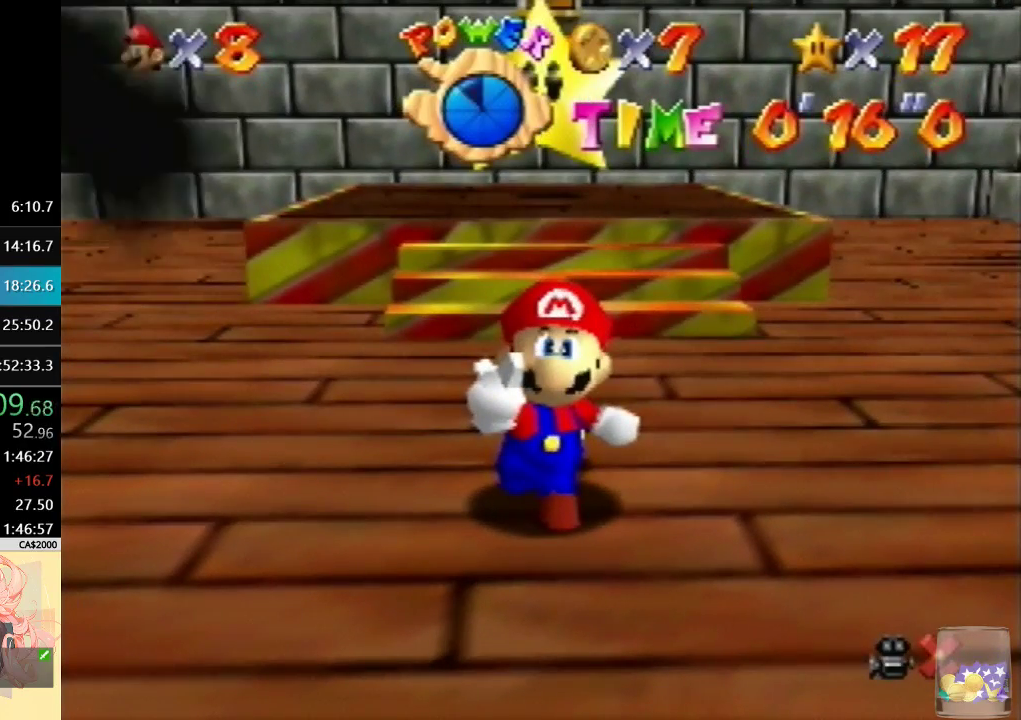
{"buttons": ["A"], "left_stick": "center", "events": [[100, "A", "down"], [200, "A", "up"], [267, "A", "down"], [400, "A", "up"], [500, "A", "down"]]}
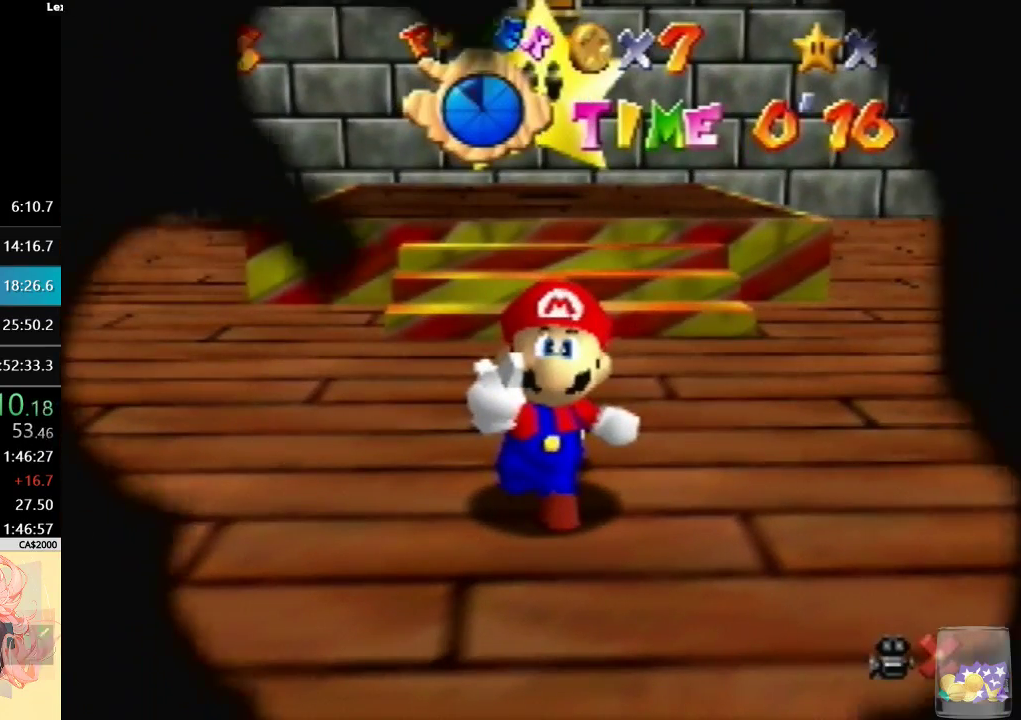
{"buttons": ["A"], "left_stick": "center", "events": [[133, "A", "up"], [200, "A", "down"], [367, "A", "up"], [467, "A", "down"]]}
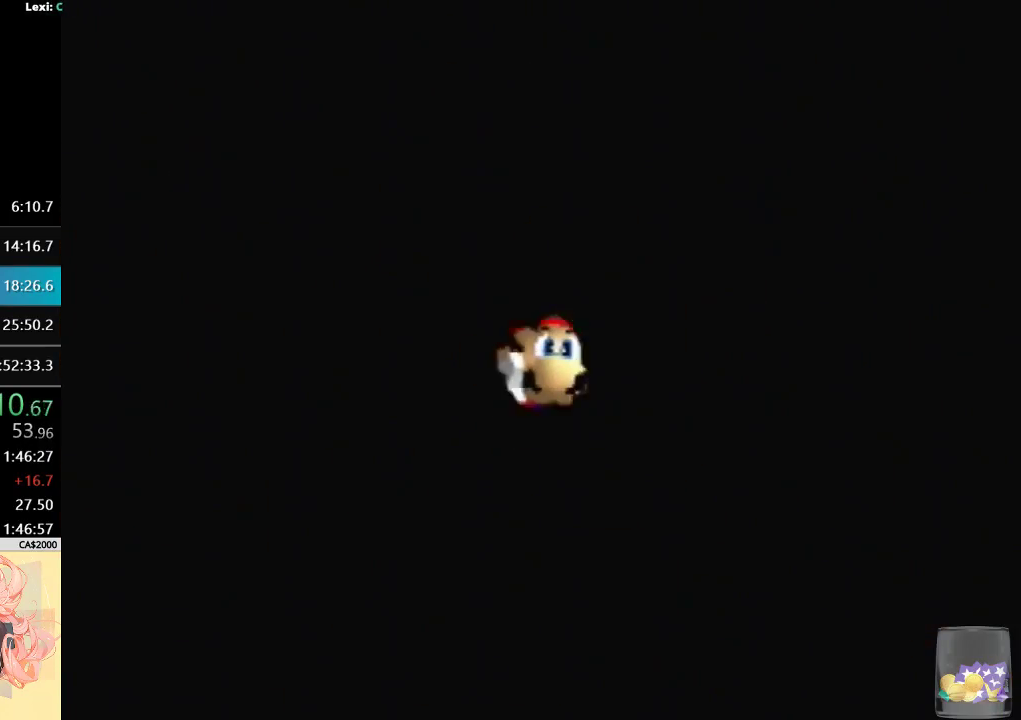
{"buttons": [], "left_stick": "center", "events": [[467, "A", "up"]]}
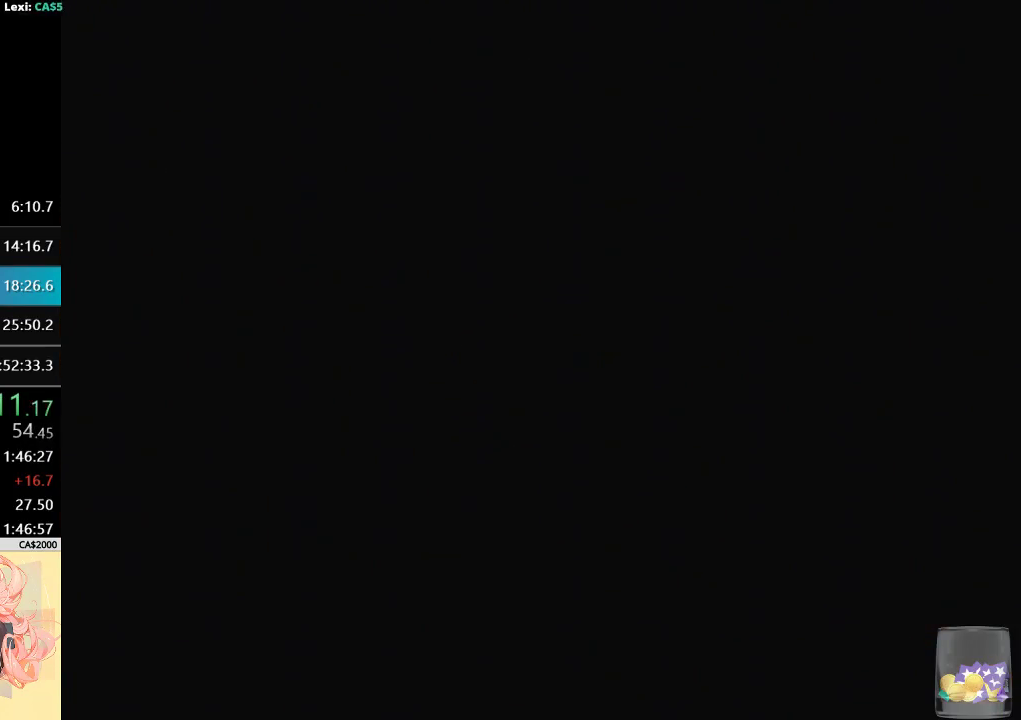
{"buttons": [], "left_stick": "center", "events": [[100, "R1", "down"], [233, "R1", "up"]]}
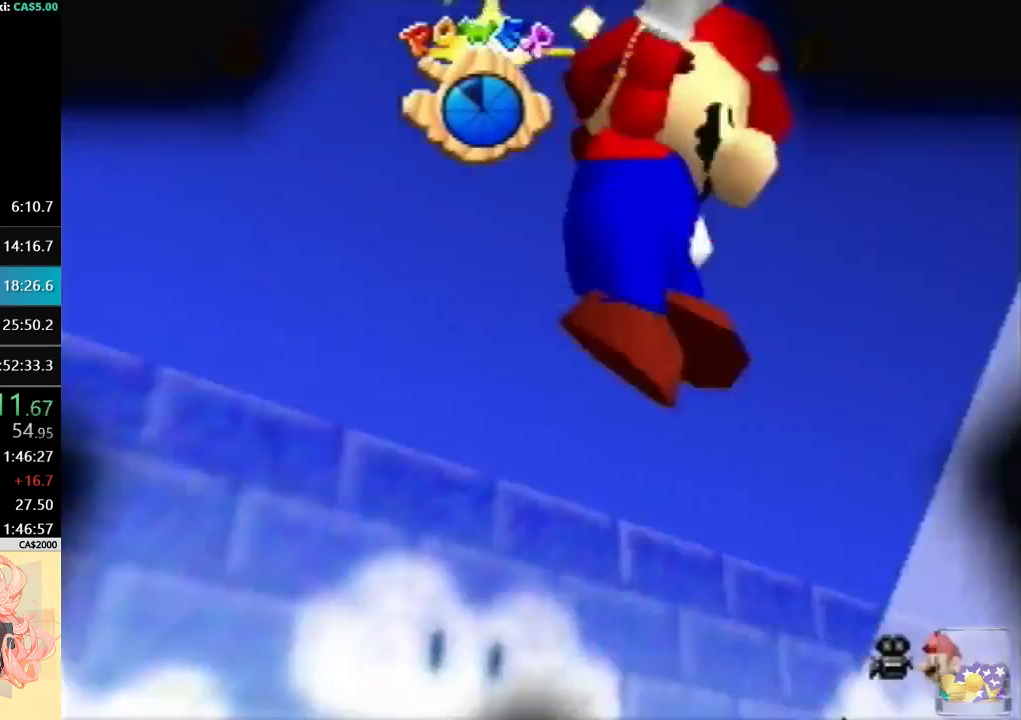
{"buttons": ["A"], "left_stick": "center", "events": [[300, "A", "down"], [433, "A", "up"], [500, "A", "down"]]}
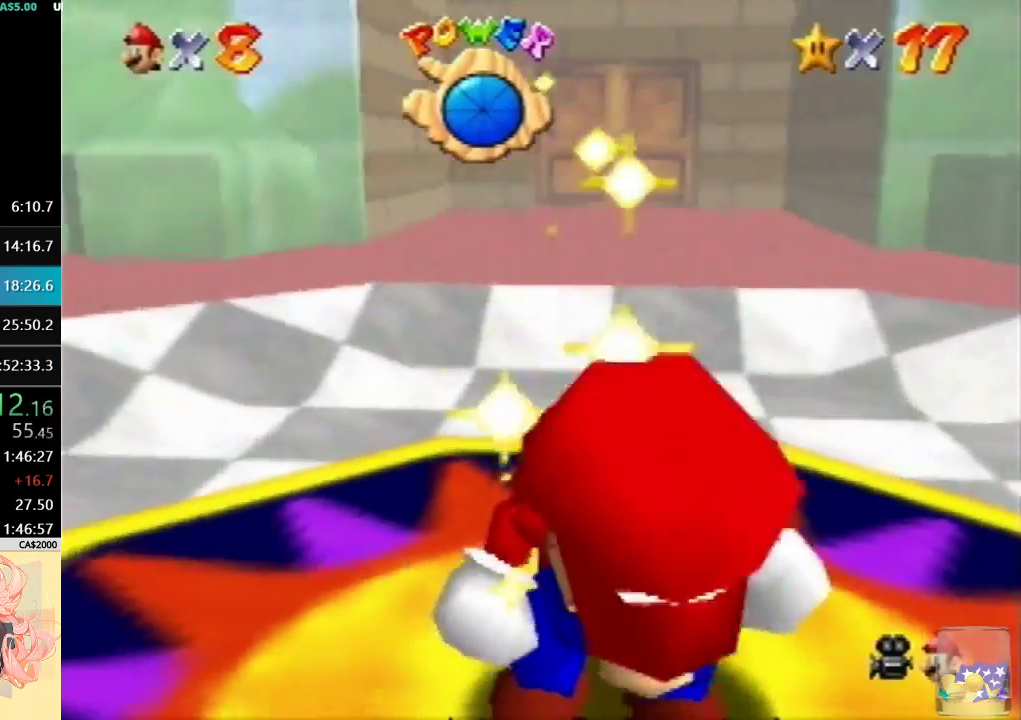
{"buttons": [], "left_stick": "center", "events": [[100, "A", "up"], [200, "A", "down"], [300, "A", "up"], [367, "A", "down"], [467, "A", "up"]]}
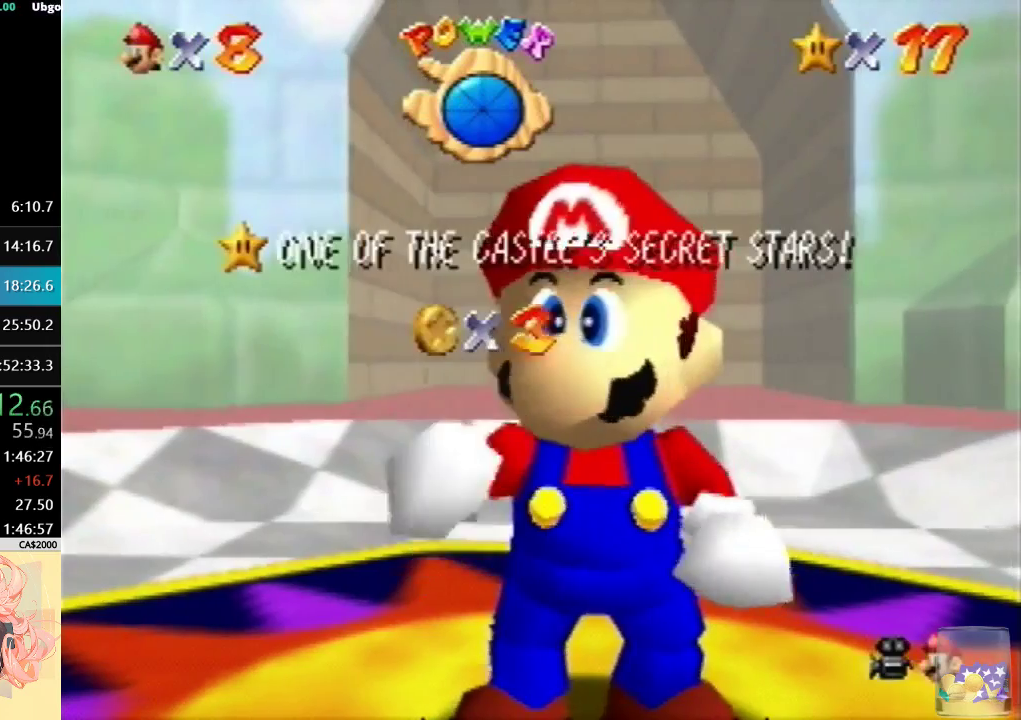
{"buttons": ["A"], "left_stick": "center", "events": [[33, "A", "down"], [333, "A", "up"], [400, "A", "down"]]}
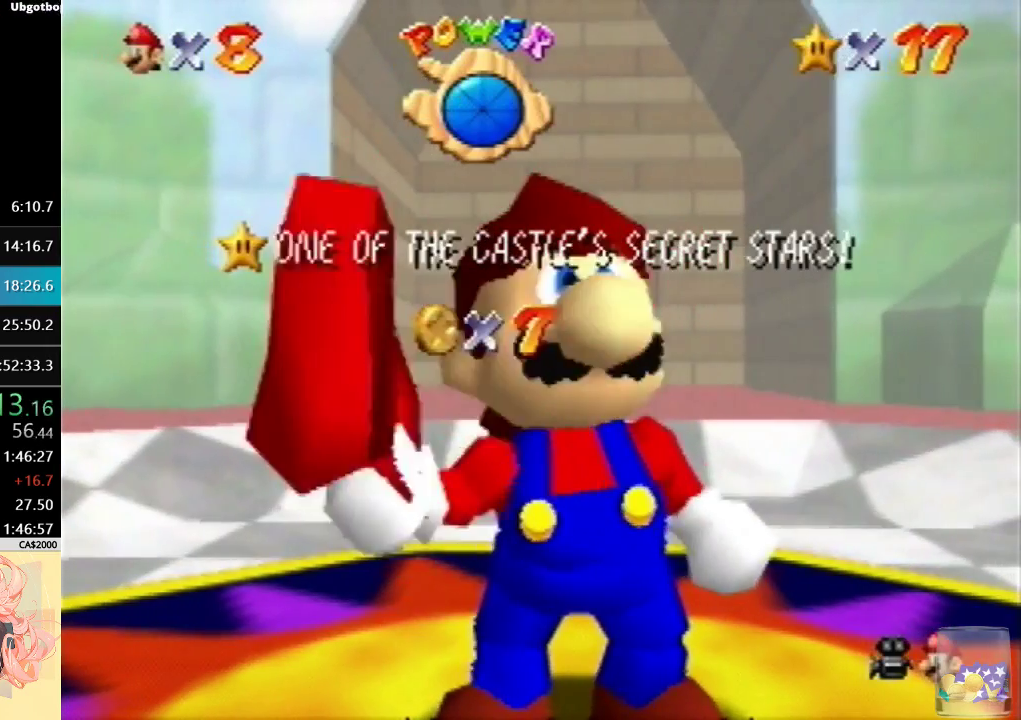
{"buttons": ["A"], "left_stick": "center", "events": [[33, "A", "up"], [100, "A", "down"]]}
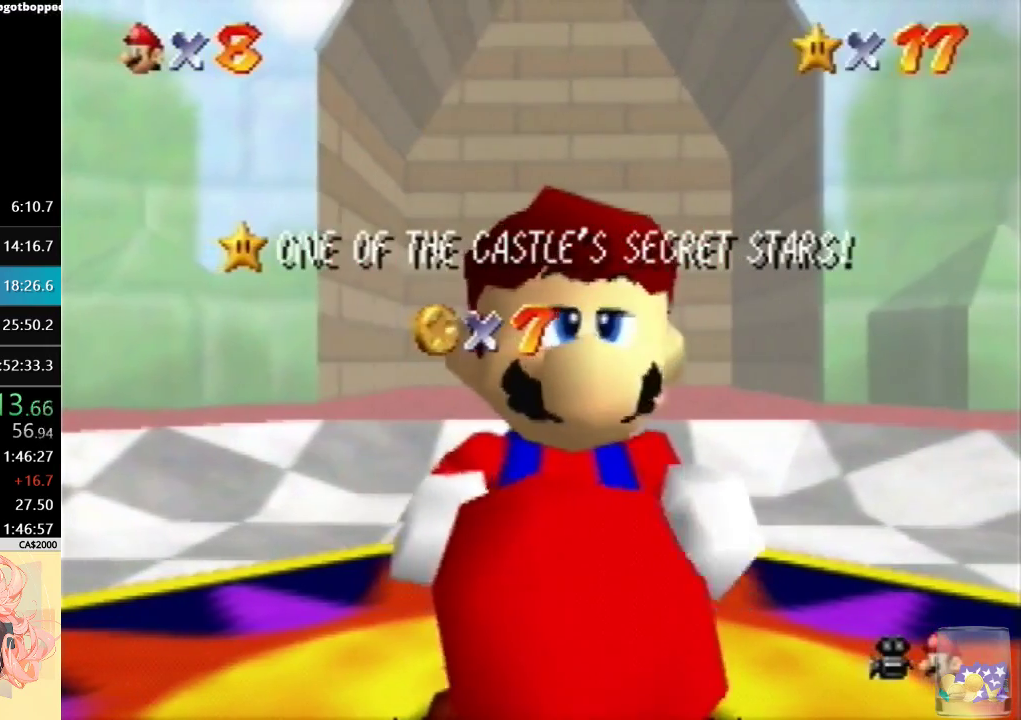
{"buttons": [], "left_stick": "center", "events": [[100, "A", "up"], [167, "A", "down"], [267, "A", "up"], [333, "A", "down"], [500, "A", "up"]]}
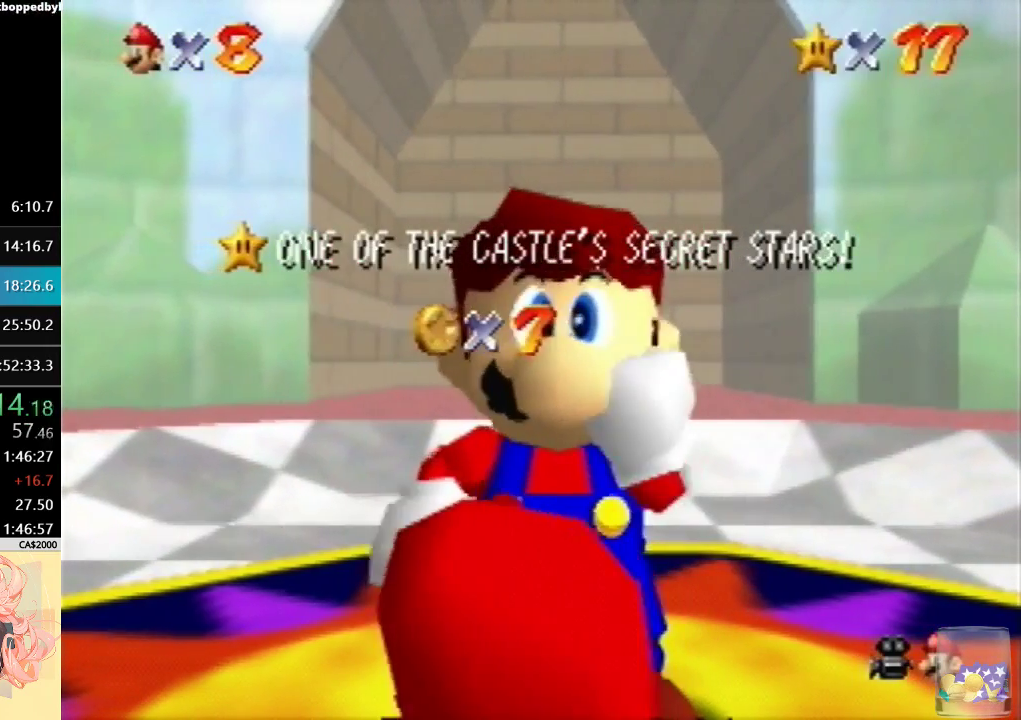
{"buttons": ["A"], "left_stick": "center", "events": [[67, "A", "down"], [200, "A", "up"], [267, "A", "down"], [400, "A", "up"], [500, "A", "down"]]}
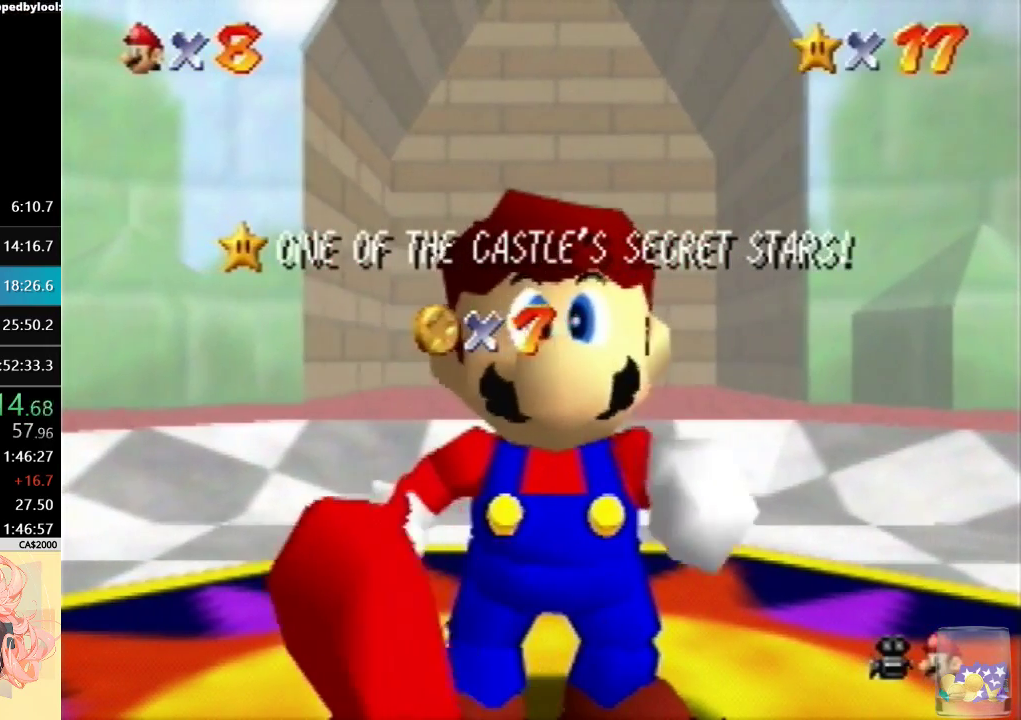
{"buttons": [], "left_stick": "center", "events": [[167, "A", "up"]]}
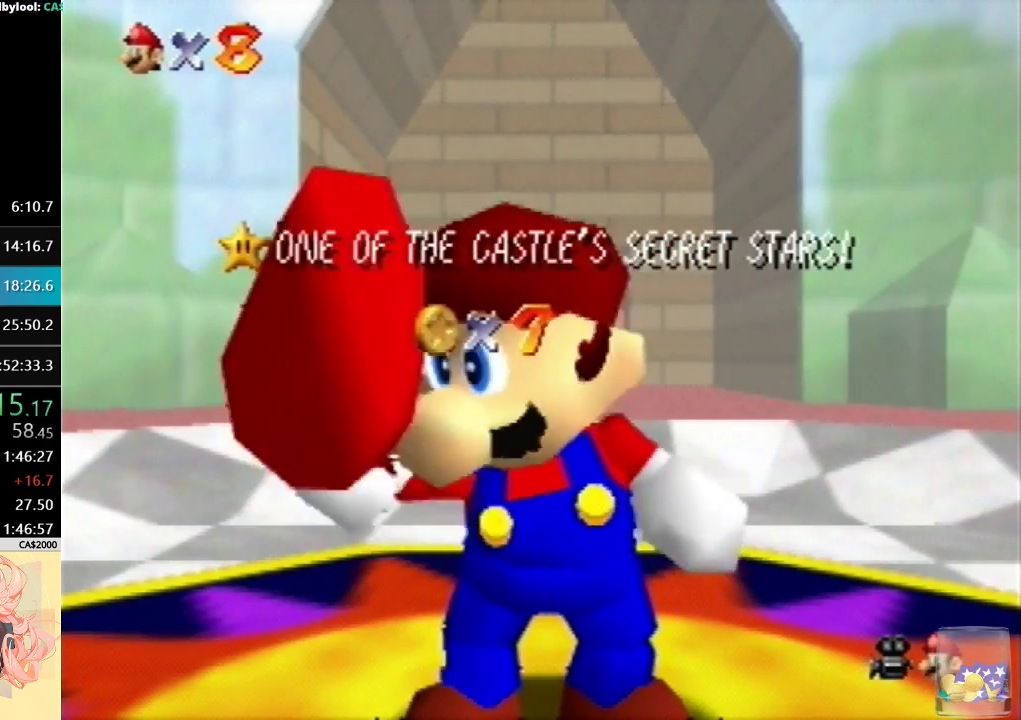
{"buttons": [], "left_stick": "center", "events": []}
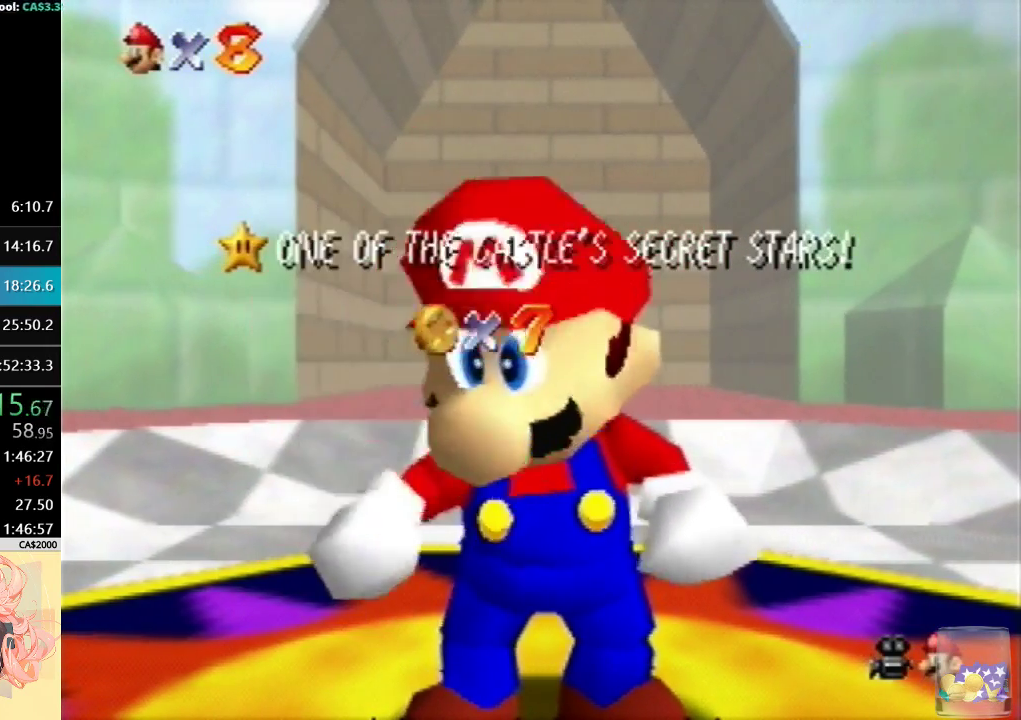
{"buttons": [], "left_stick": "down", "events": [[333, "left_stick", "down"]]}
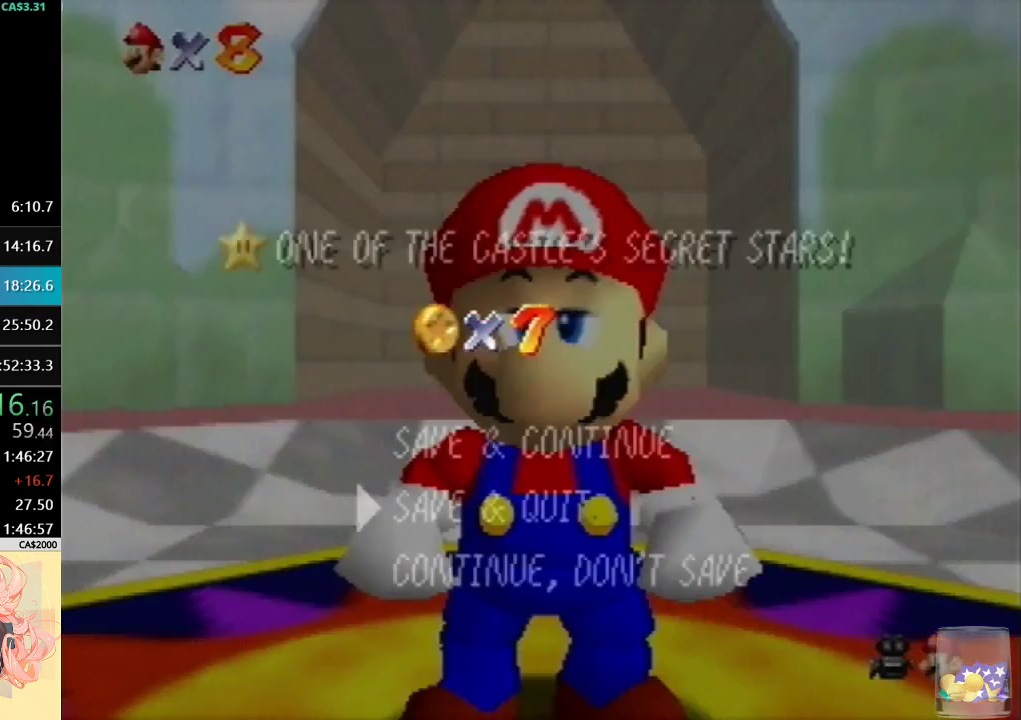
{"buttons": [], "left_stick": "center", "events": [[133, "A", "down"], [167, "left_stick", "center"], [300, "A", "up"]]}
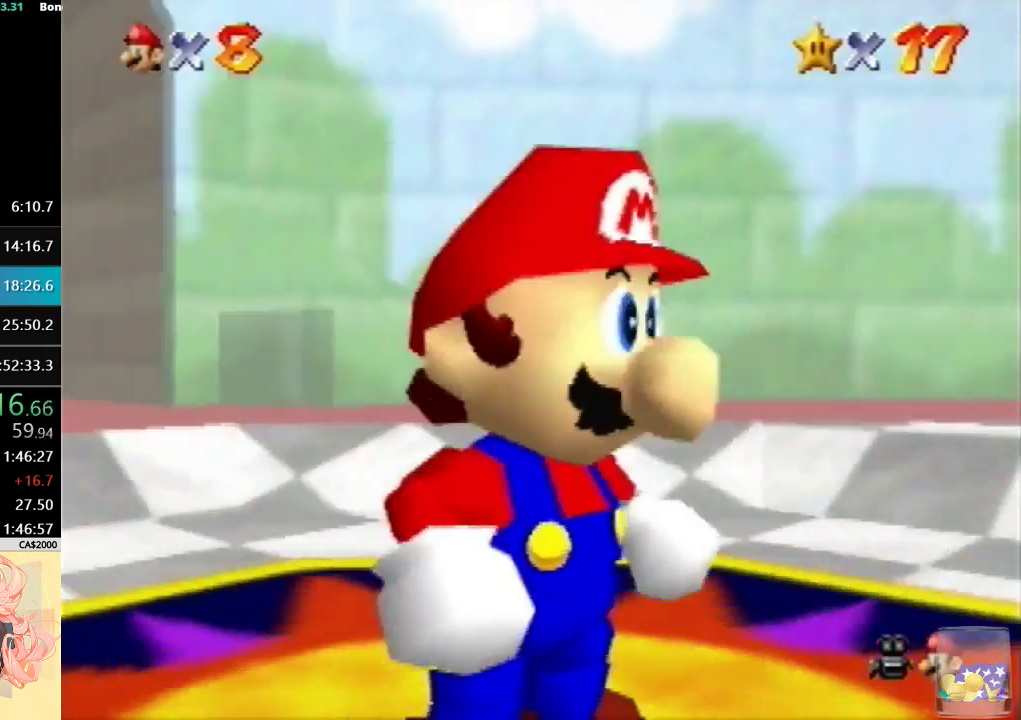
{"buttons": [], "left_stick": "down", "events": [[233, "C_UP", "down"], [333, "left_stick", "down"], [367, "C_UP", "up"]]}
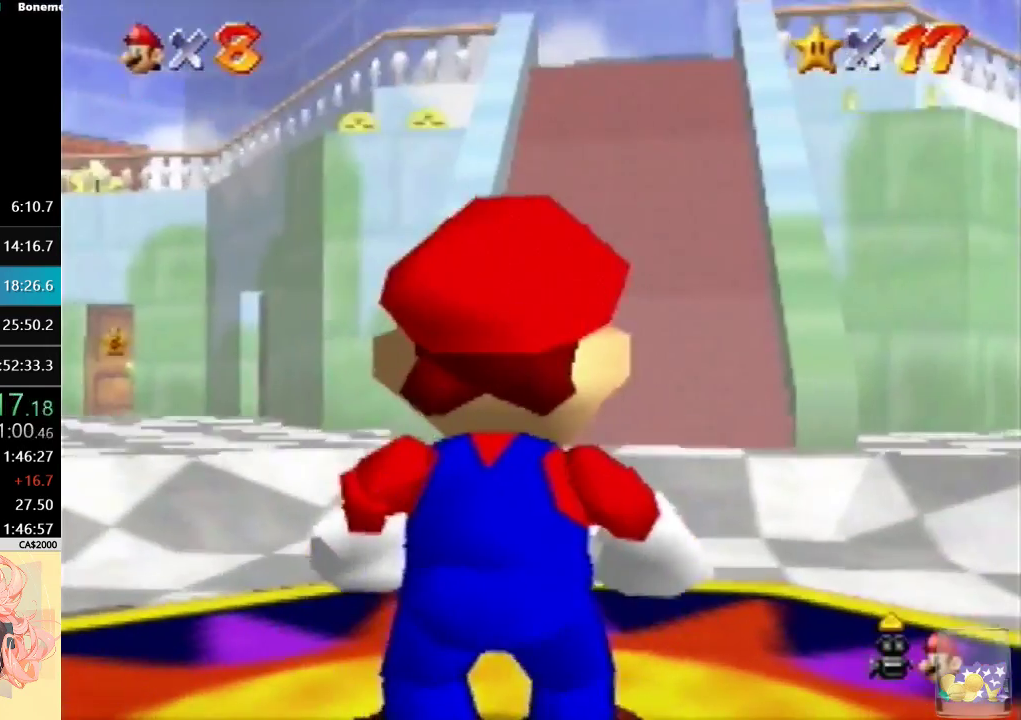
{"buttons": [], "left_stick": "down", "events": []}